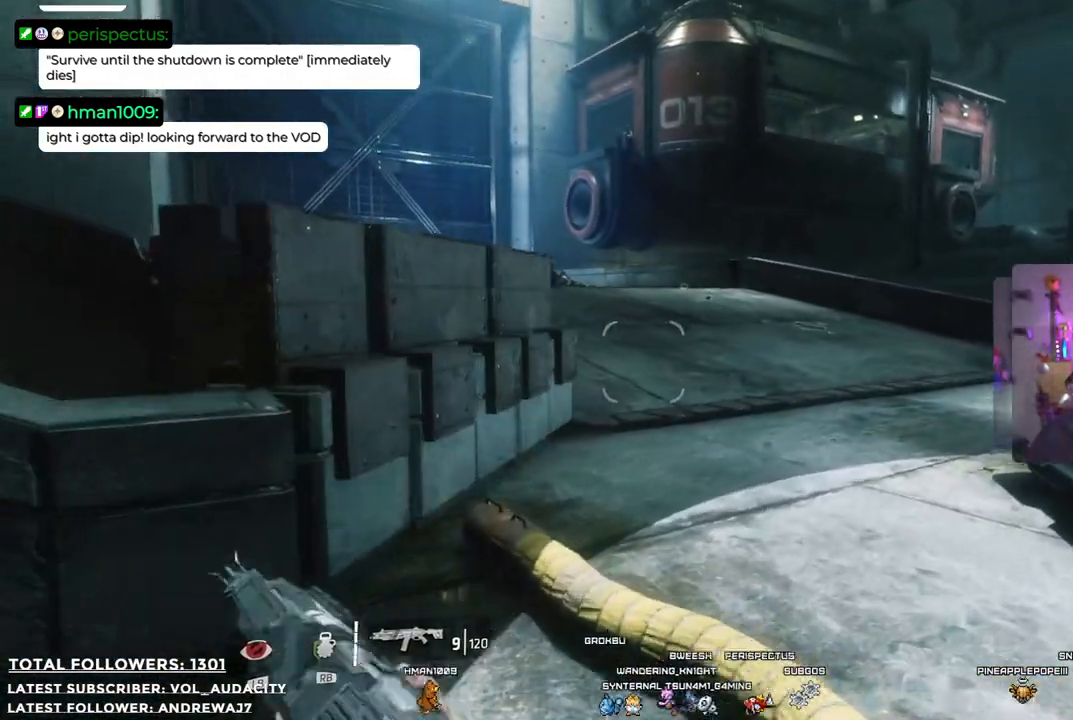
Gameplay with a controller (Xbox layout); each line is a JSON object with the inputs held at the frame after it. "events" lists button and stick changes between this image and that frame as [ms after this image, input, new state], when the widget could be followed in between. Not read: R3.
{"buttons": [], "left_stick": "up", "right_stick": "left", "events": [[234, "right_stick", "center"], [434, "left_stick", "up"], [501, "right_stick", "left"]]}
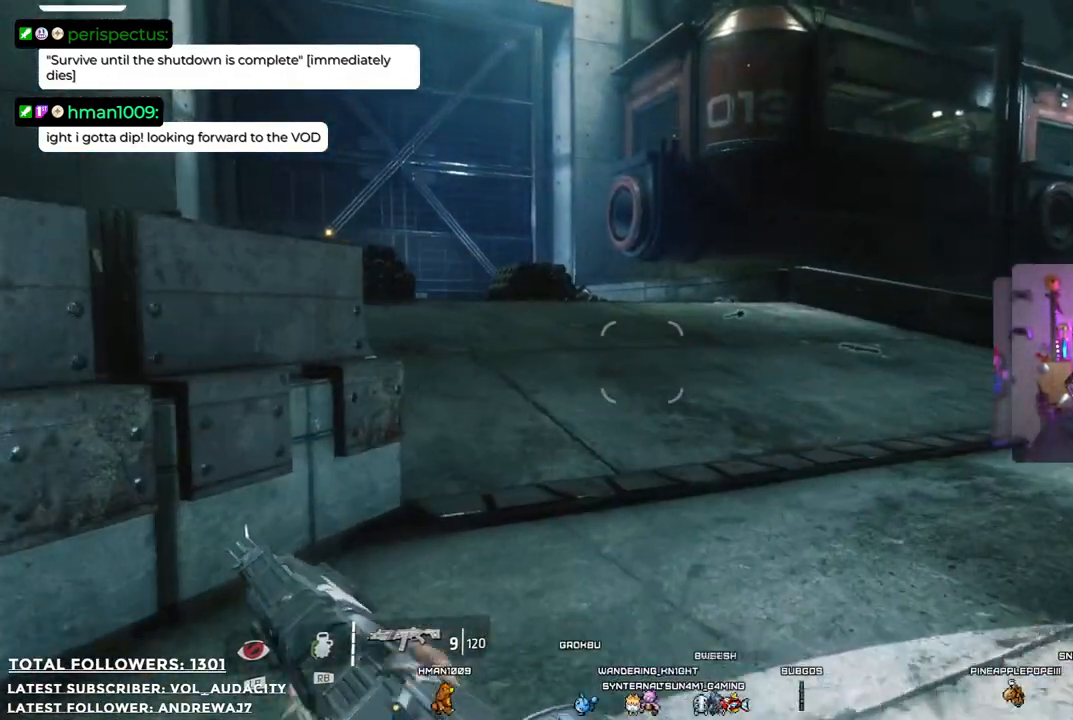
{"buttons": [], "left_stick": "up", "right_stick": "left", "events": []}
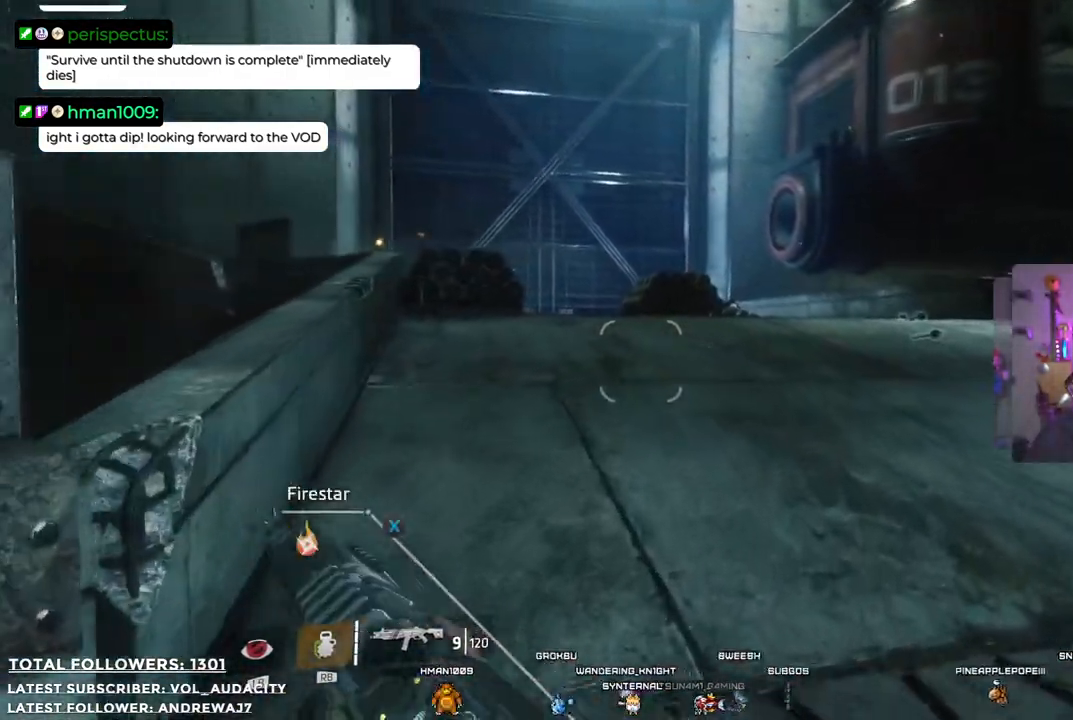
{"buttons": [], "left_stick": "up", "right_stick": "center", "events": [[250, "right_stick", "center"]]}
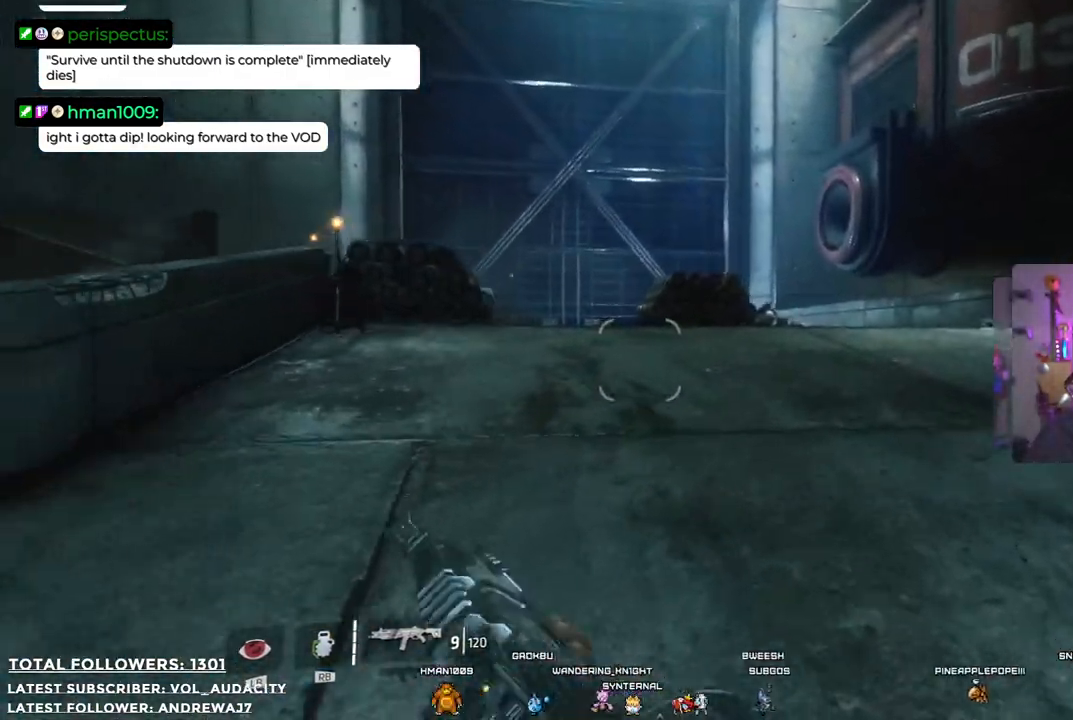
{"buttons": [], "left_stick": "up", "right_stick": "left", "events": [[217, "right_stick", "left"]]}
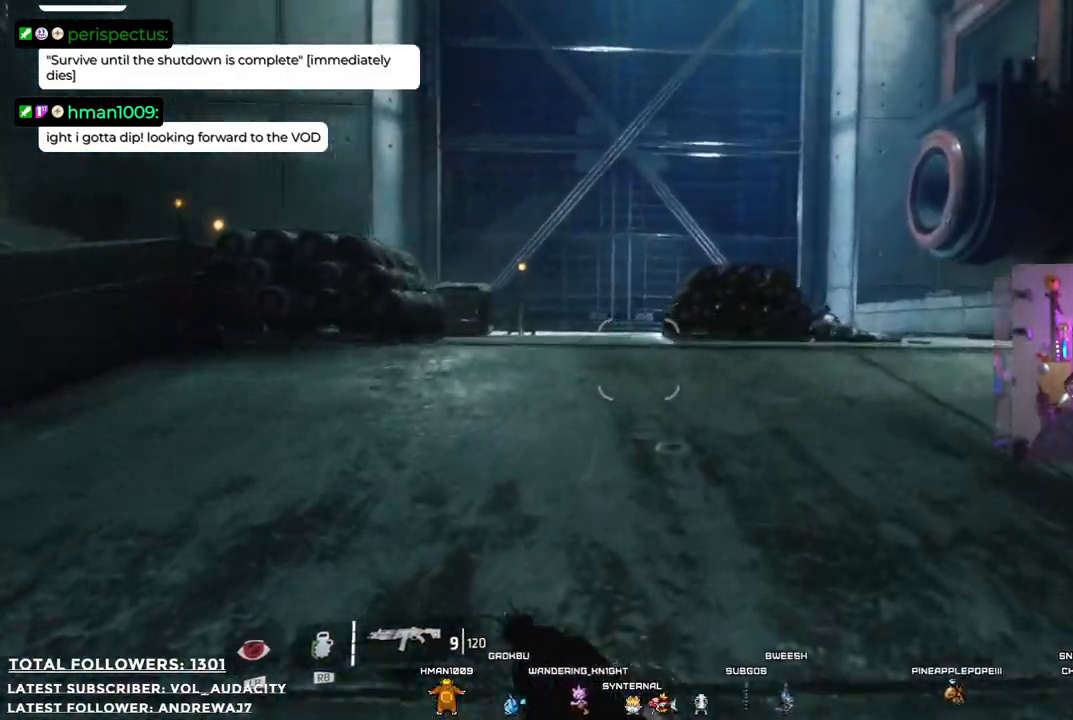
{"buttons": [], "left_stick": "up-right", "right_stick": "left", "events": [[217, "left_stick", "up-right"]]}
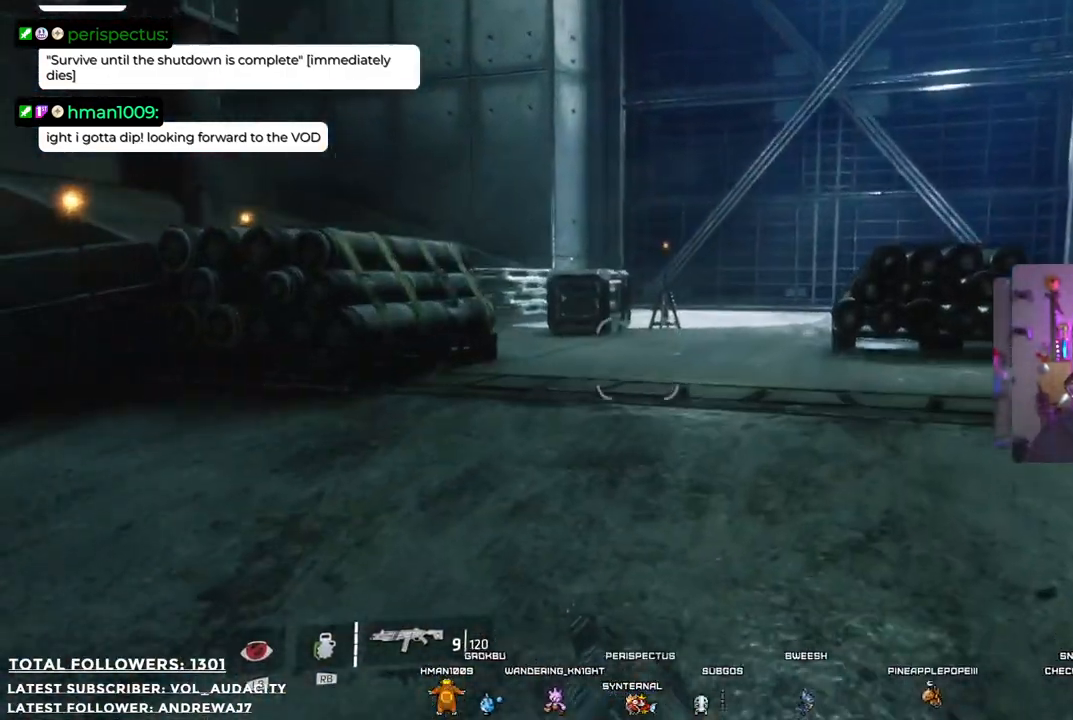
{"buttons": [], "left_stick": "up-right", "right_stick": "left", "events": []}
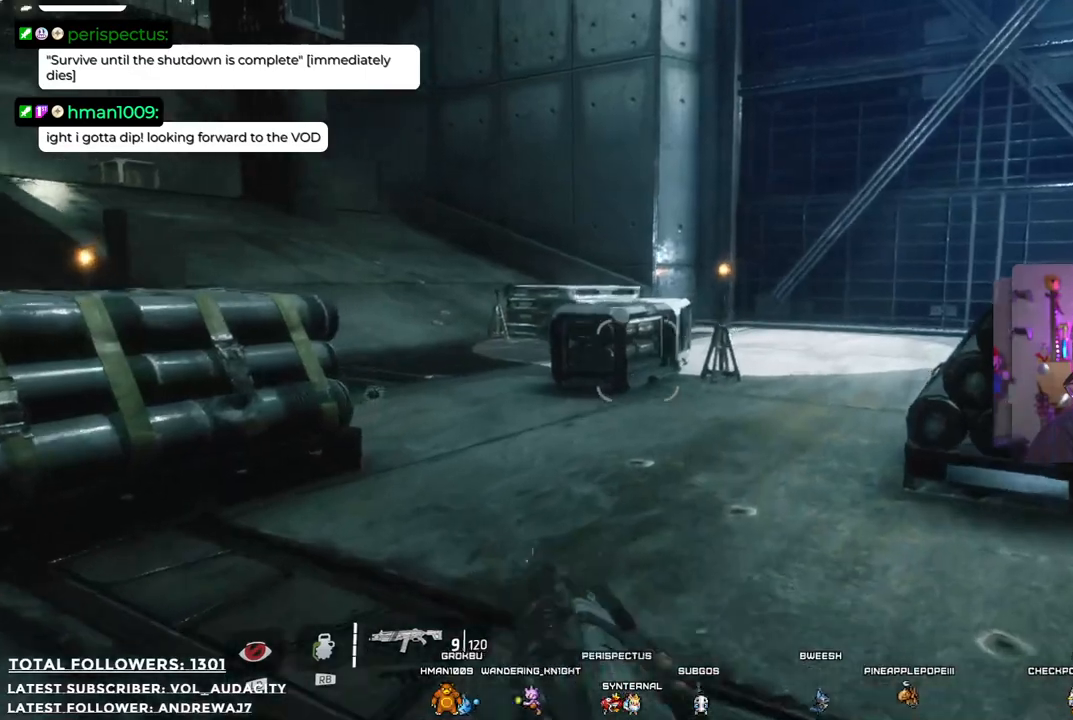
{"buttons": [], "left_stick": "up-right", "right_stick": "left", "events": []}
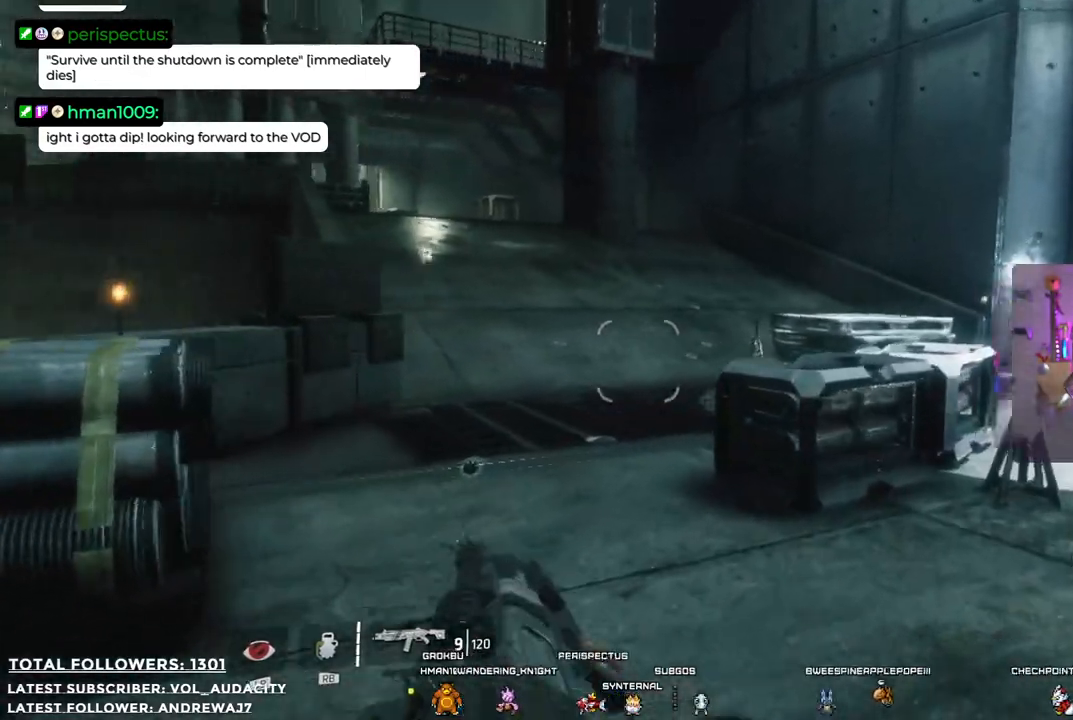
{"buttons": [], "left_stick": "up", "right_stick": "left", "events": [[84, "right_stick", "center"], [268, "left_stick", "up"], [318, "right_stick", "left"]]}
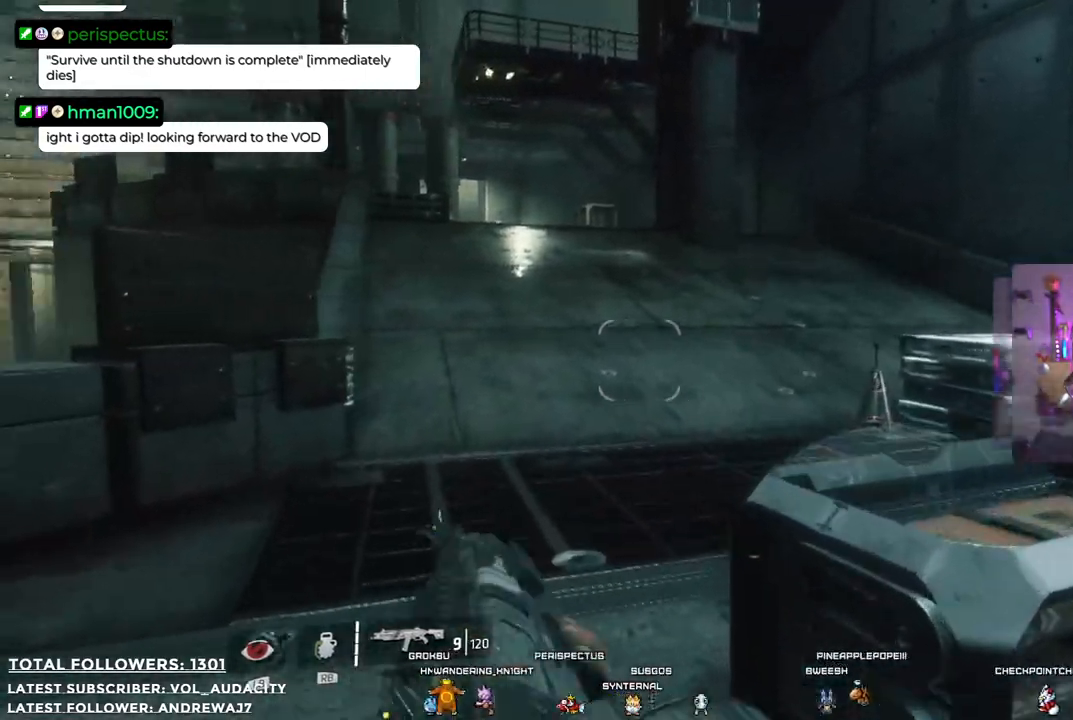
{"buttons": [], "left_stick": "up", "right_stick": "center", "events": [[184, "right_stick", "center"]]}
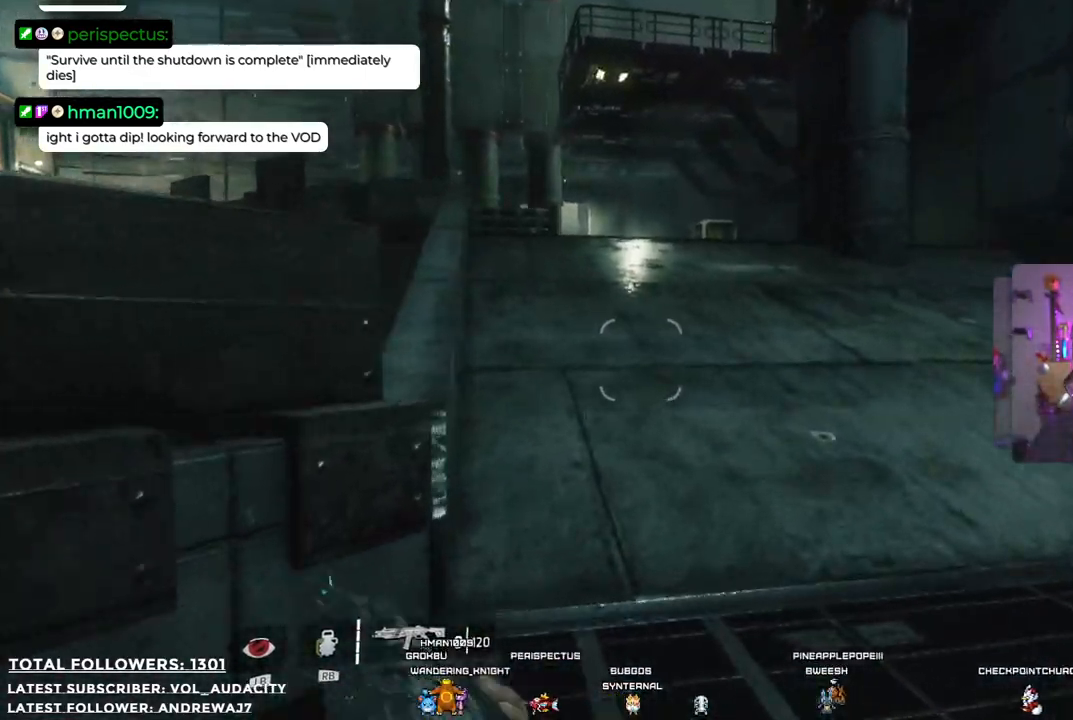
{"buttons": [], "left_stick": "up-right", "right_stick": "left", "events": [[17, "right_stick", "up"], [34, "left_stick", "up-right"], [134, "right_stick", "up-left"], [334, "right_stick", "center"], [485, "right_stick", "left"]]}
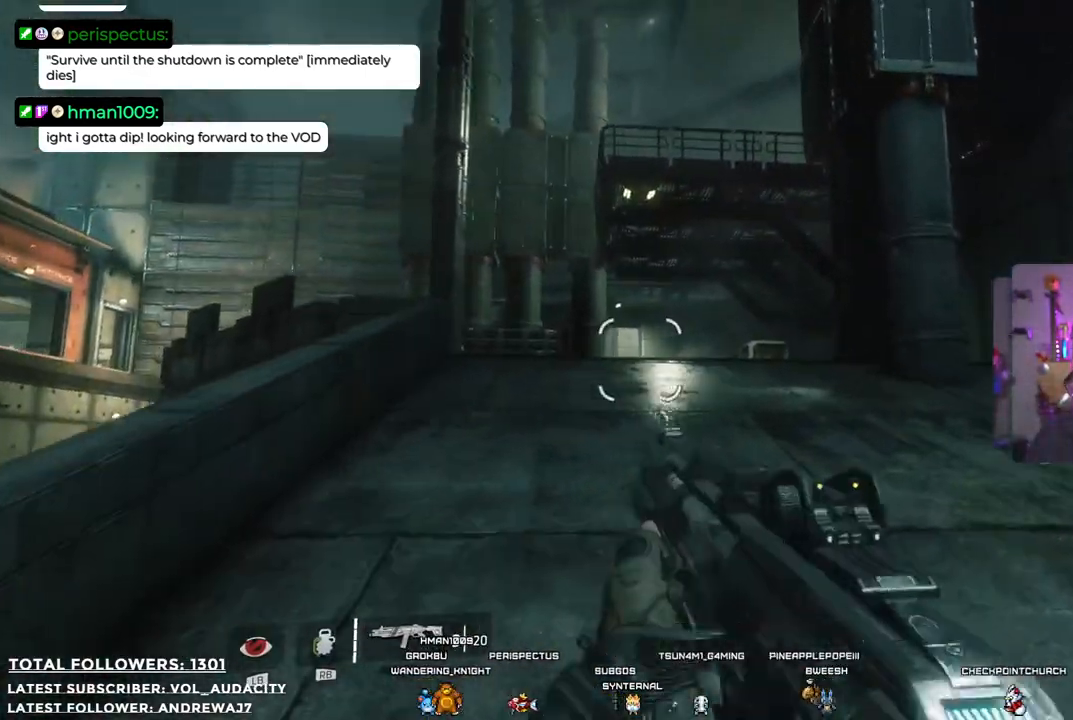
{"buttons": [], "left_stick": "up-right", "right_stick": "left", "events": []}
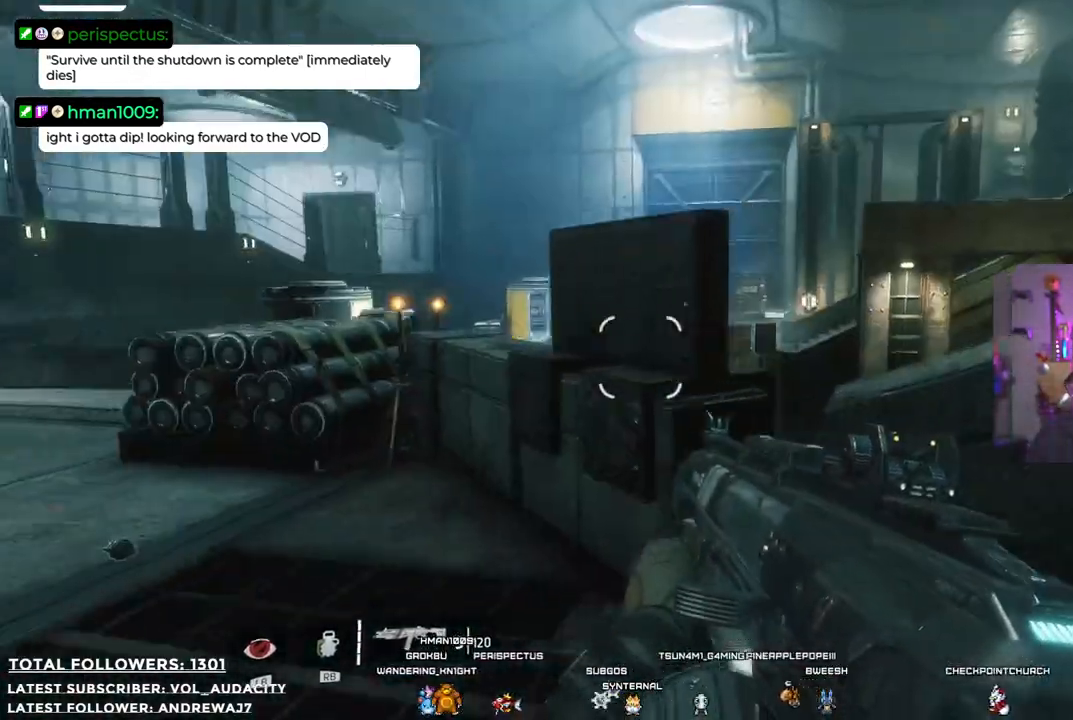
{"buttons": [], "left_stick": "up-left", "right_stick": "center", "events": [[67, "right_stick", "center"], [134, "left_stick", "up-left"]]}
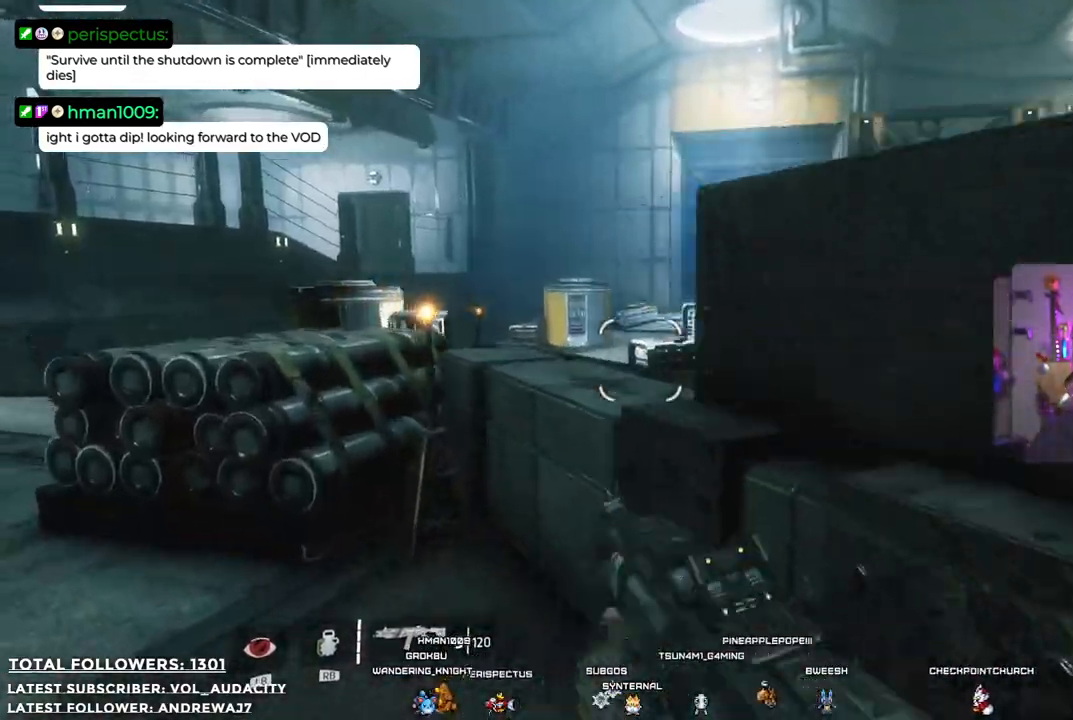
{"buttons": [], "left_stick": "up-left", "right_stick": "center", "events": []}
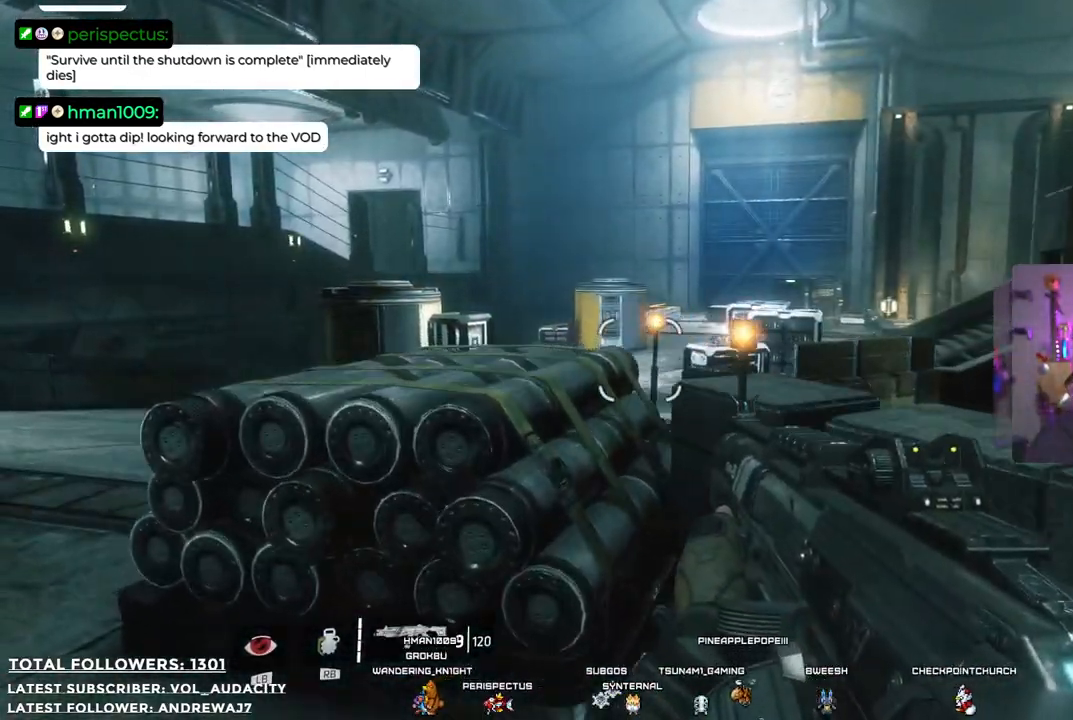
{"buttons": [], "left_stick": "up-left", "right_stick": "center", "events": []}
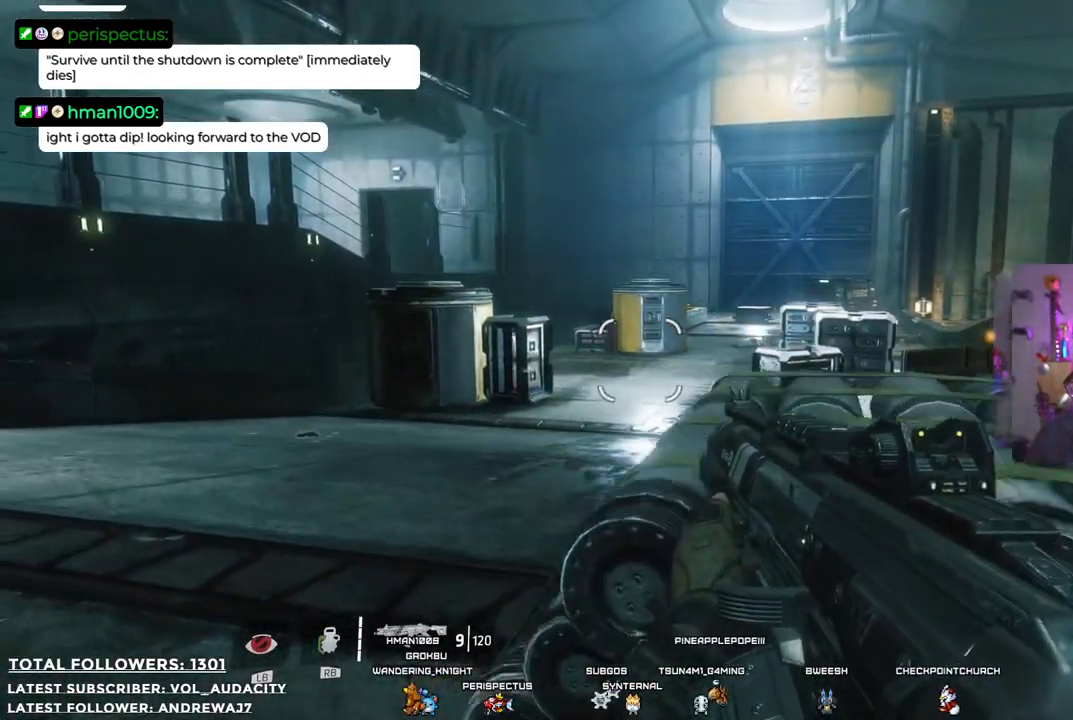
{"buttons": [], "left_stick": "up-left", "right_stick": "center", "events": []}
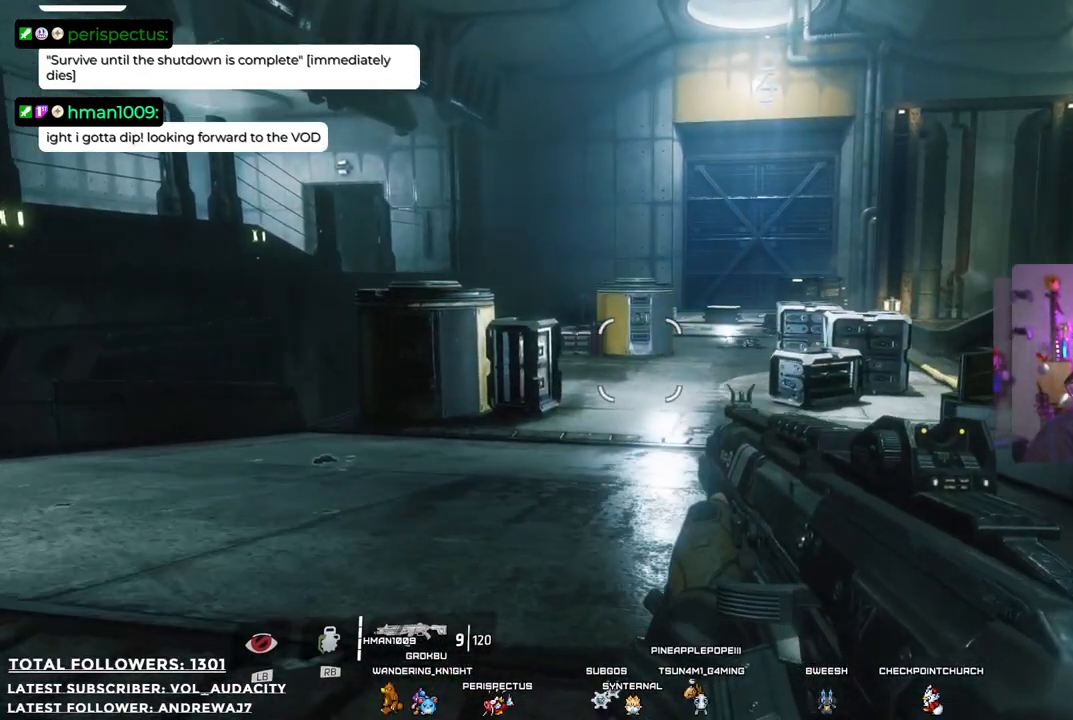
{"buttons": [], "left_stick": "up", "right_stick": "center", "events": [[434, "left_stick", "up"]]}
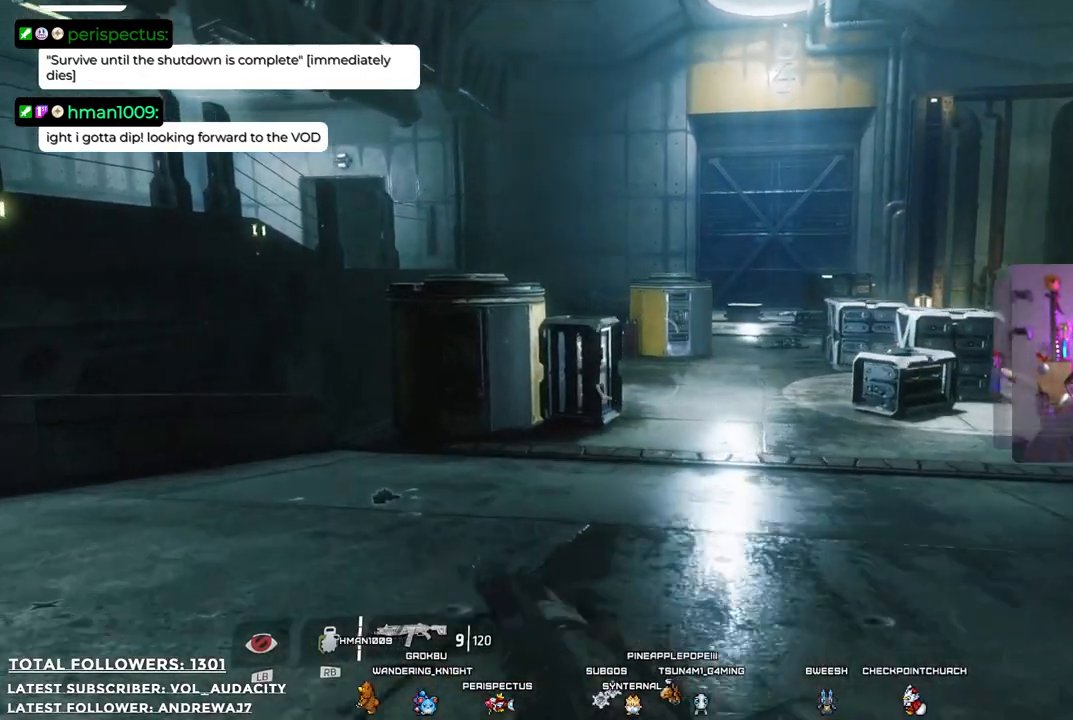
{"buttons": [], "left_stick": "center", "right_stick": "center", "events": [[34, "right_stick", "left"], [234, "right_stick", "up-left"], [267, "left_stick", "center"], [334, "right_stick", "center"]]}
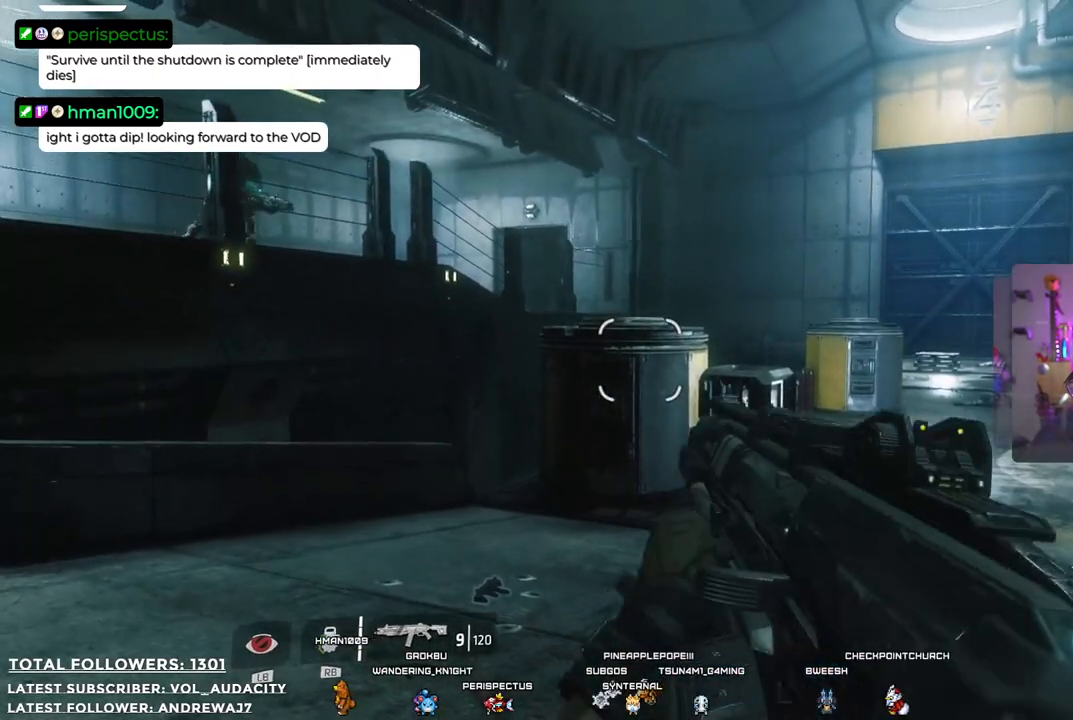
{"buttons": [], "left_stick": "center", "right_stick": "center", "events": []}
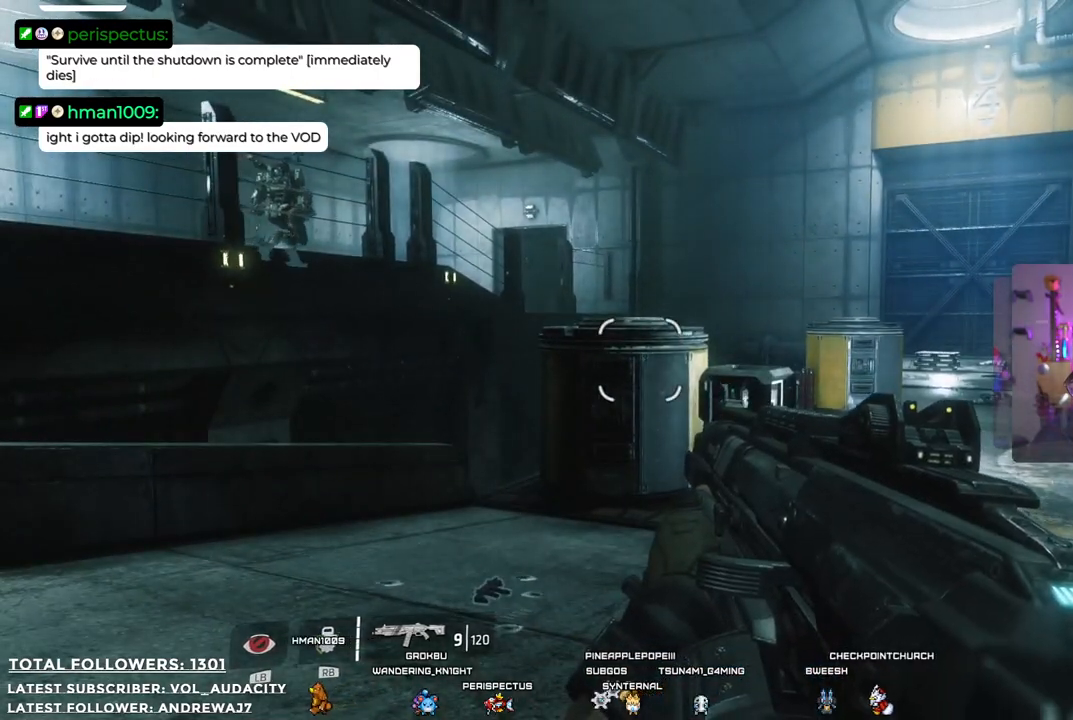
{"buttons": [], "left_stick": "center", "right_stick": "right", "events": [[301, "right_stick", "right"]]}
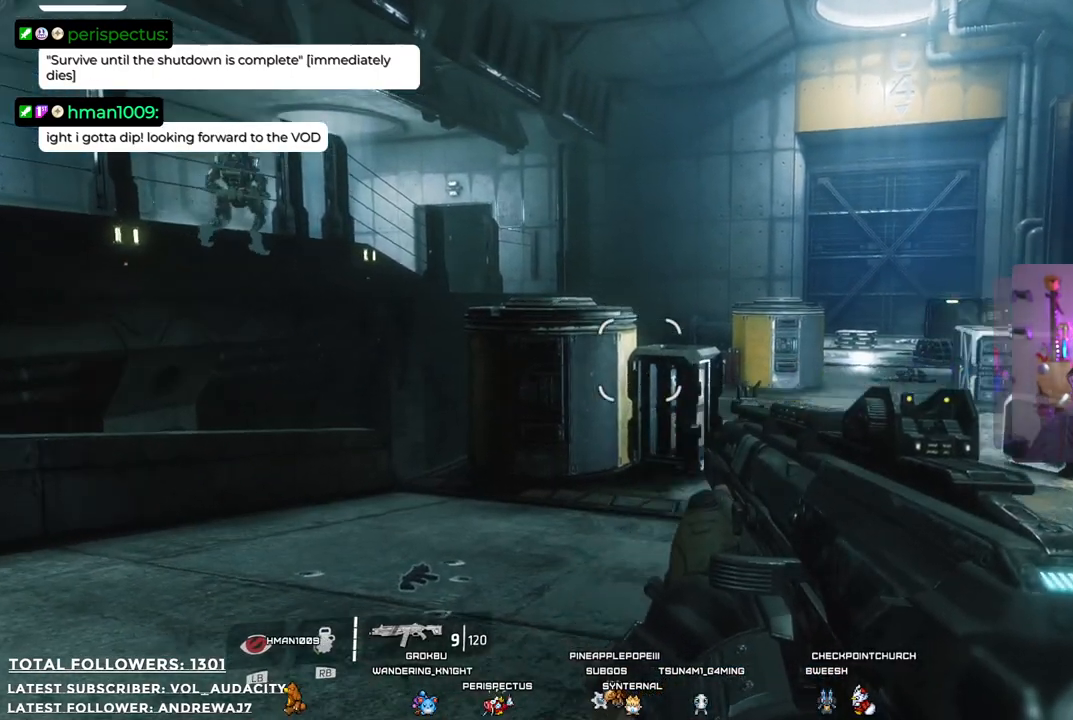
{"buttons": ["X"], "left_stick": "center", "right_stick": "center", "events": [[33, "right_stick", "center"], [467, "X", "down"]]}
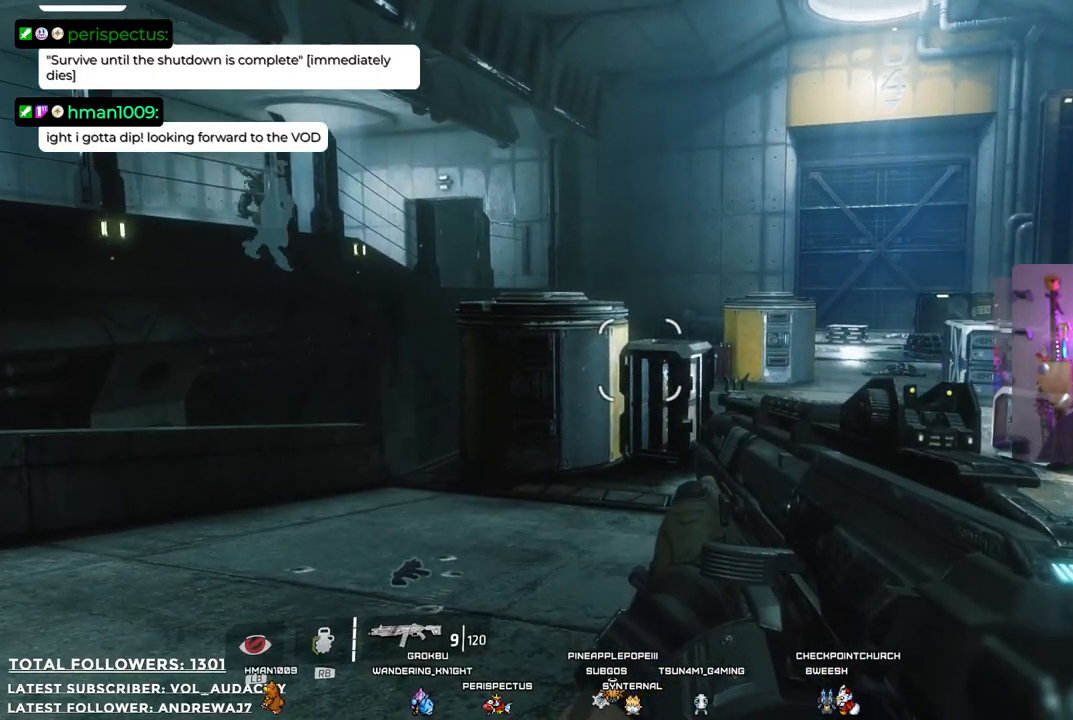
{"buttons": [], "left_stick": "center", "right_stick": "center", "events": [[100, "X", "up"]]}
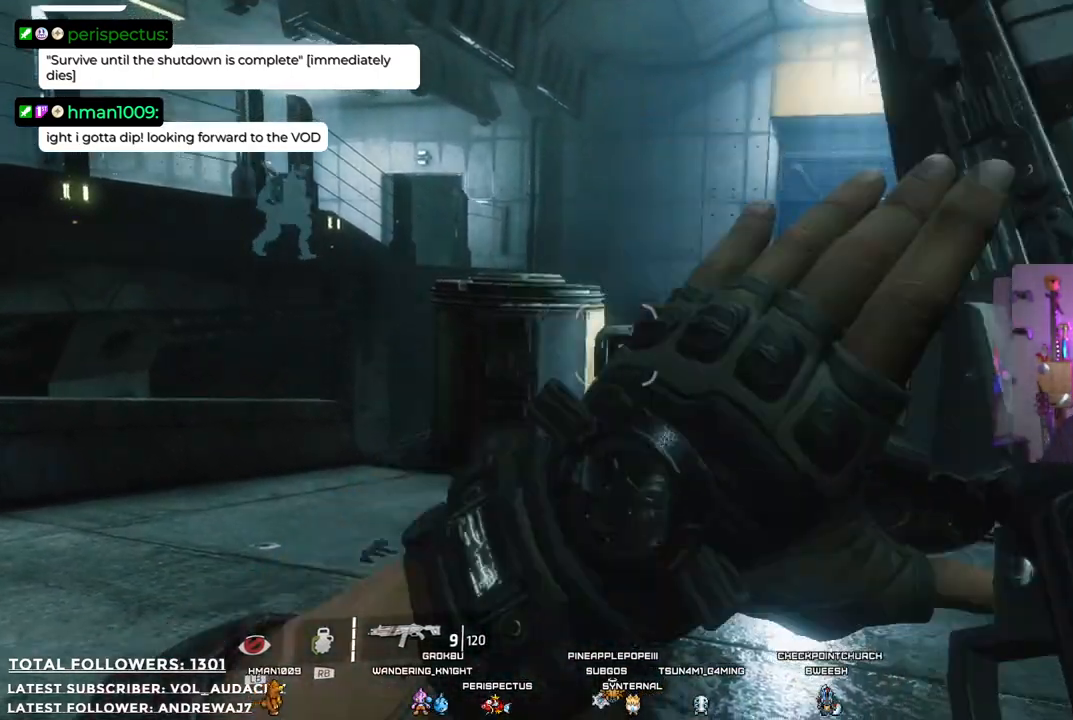
{"buttons": [], "left_stick": "center", "right_stick": "center", "events": []}
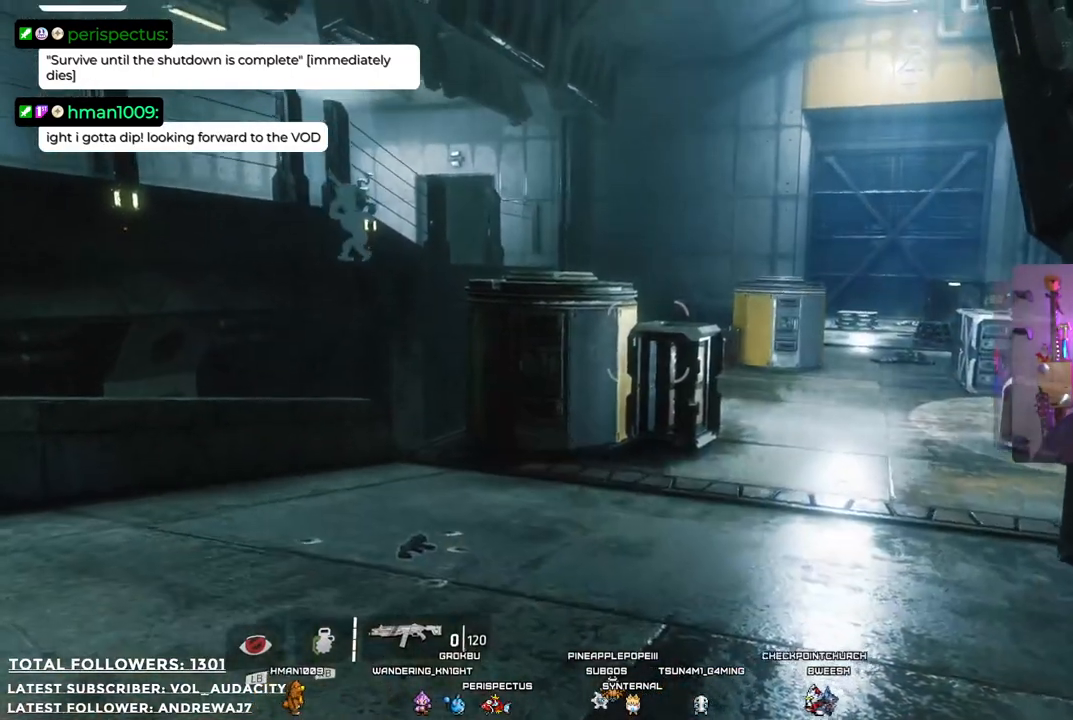
{"buttons": [], "left_stick": "center", "right_stick": "center", "events": []}
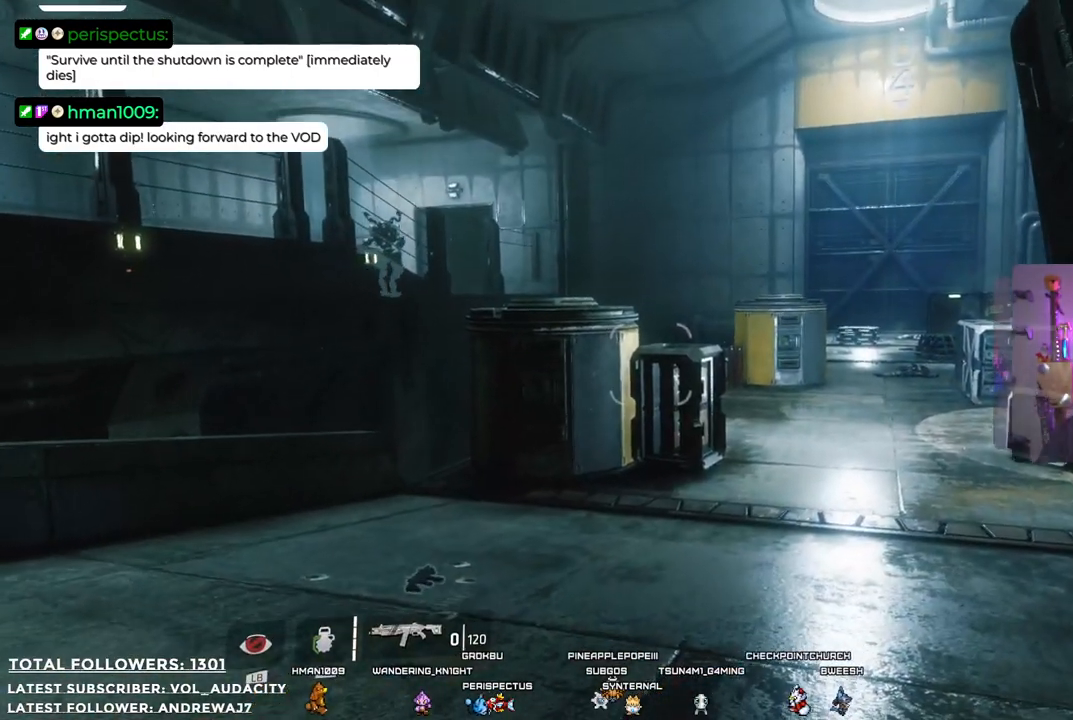
{"buttons": [], "left_stick": "center", "right_stick": "center", "events": []}
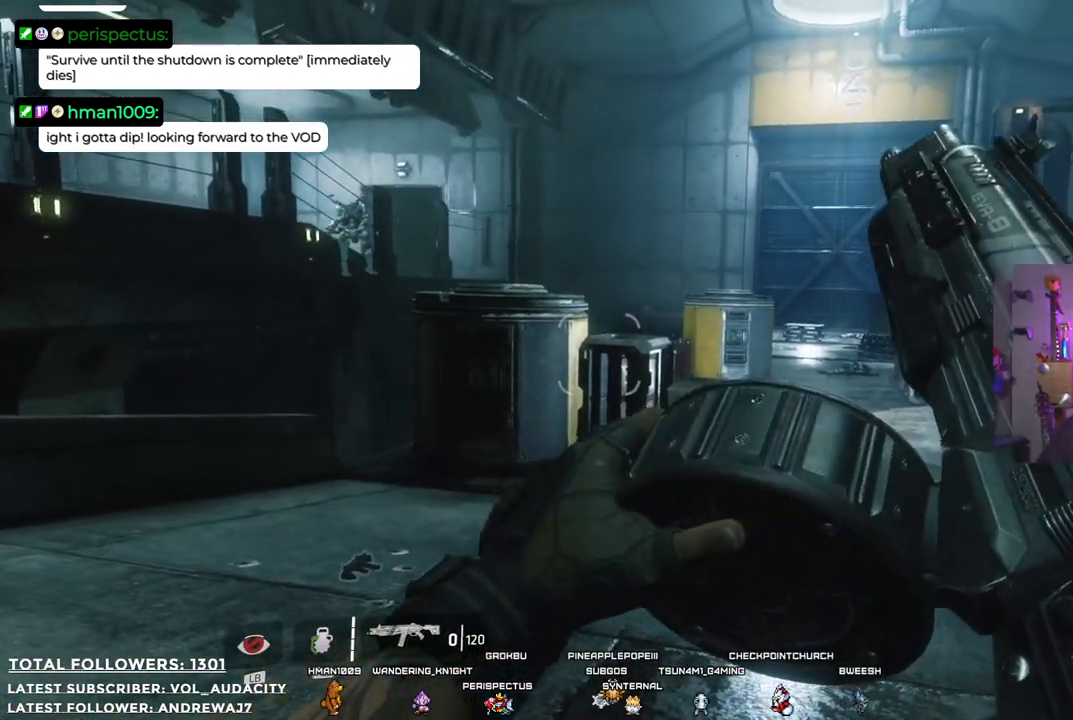
{"buttons": [], "left_stick": "up", "right_stick": "center", "events": [[267, "left_stick", "up"]]}
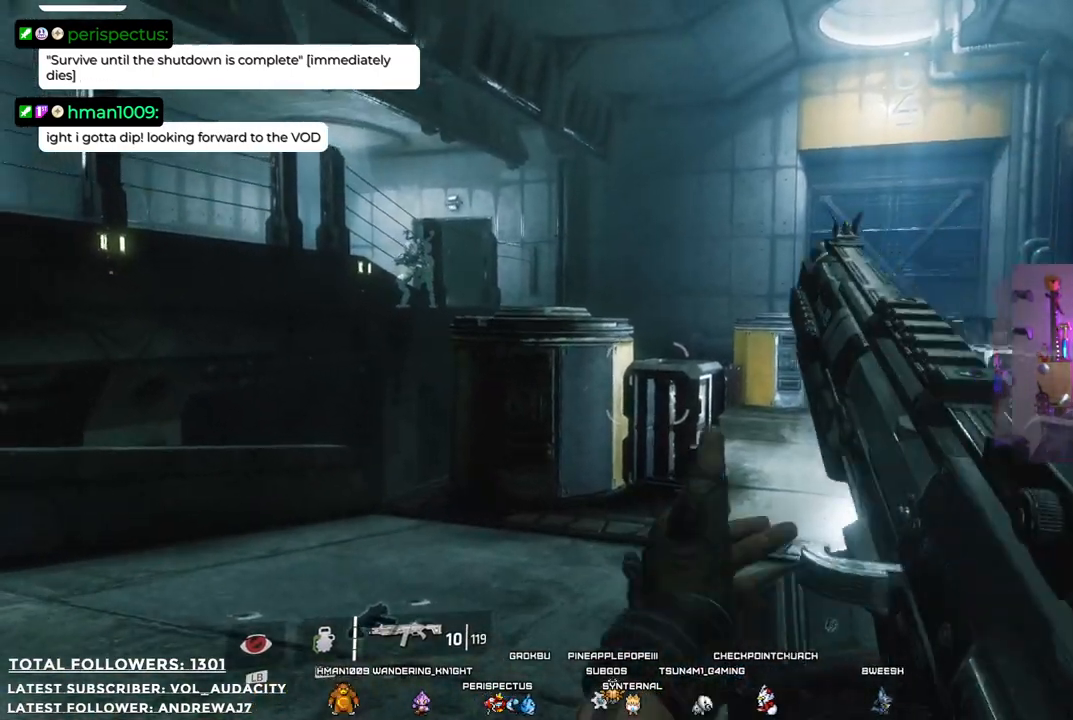
{"buttons": [], "left_stick": "up", "right_stick": "right", "events": [[350, "right_stick", "right"]]}